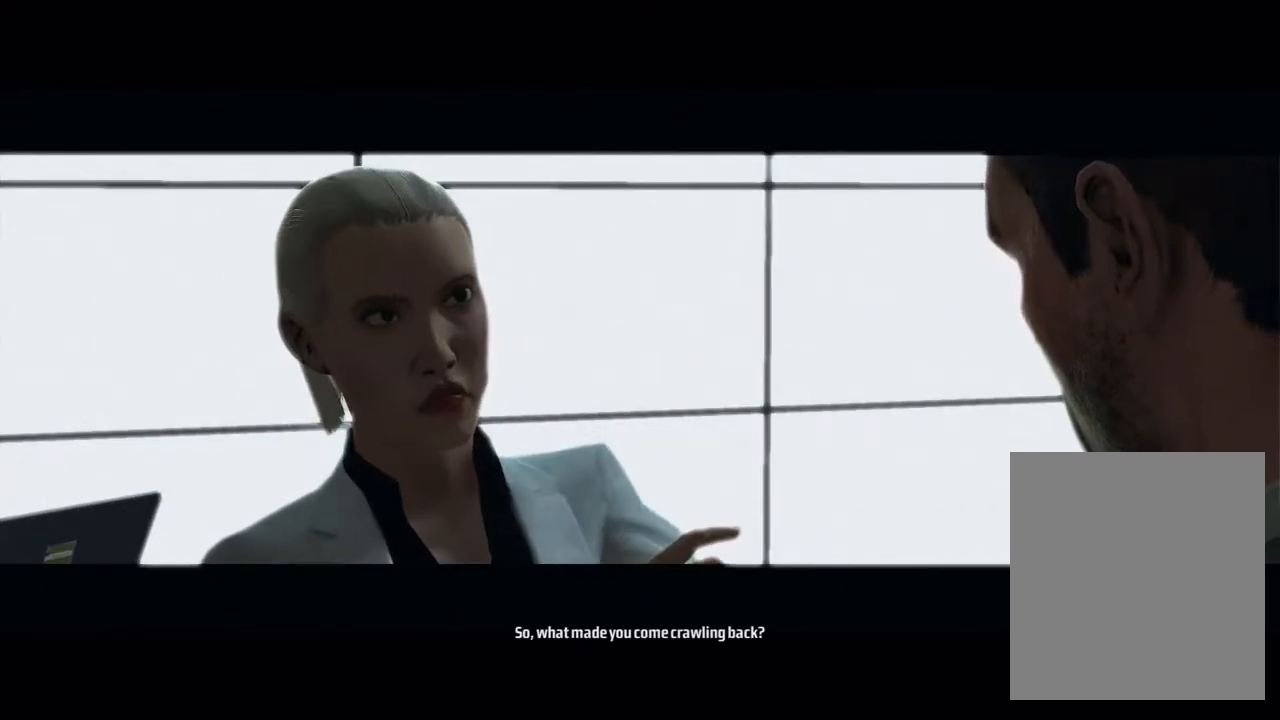
Gameplay with a controller (Xbox layout); each line is a JSON object with the inputs held at the frame after it. "events" lists button and stick changes between this image and that frame as [ms after this image, input, new state], when the widget could be followed in between. Not read: DPAD_DOWN DPAD_LEFT DPAD_RIGHT DPAD_UP HOME L3 R3 TOUCHPAD other_buttons right_stick.
{"buttons": ["L2"], "left_stick": "center", "events": [[433, "L1", "up"]]}
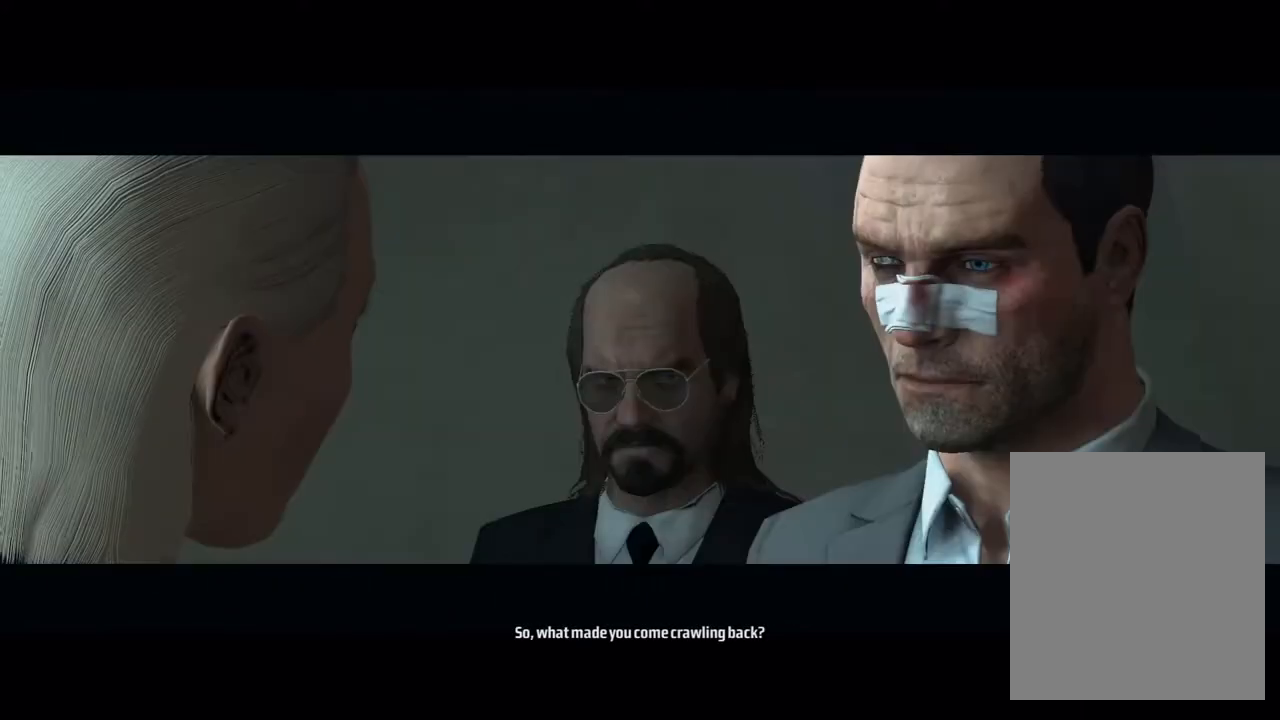
{"buttons": [], "left_stick": "center"}
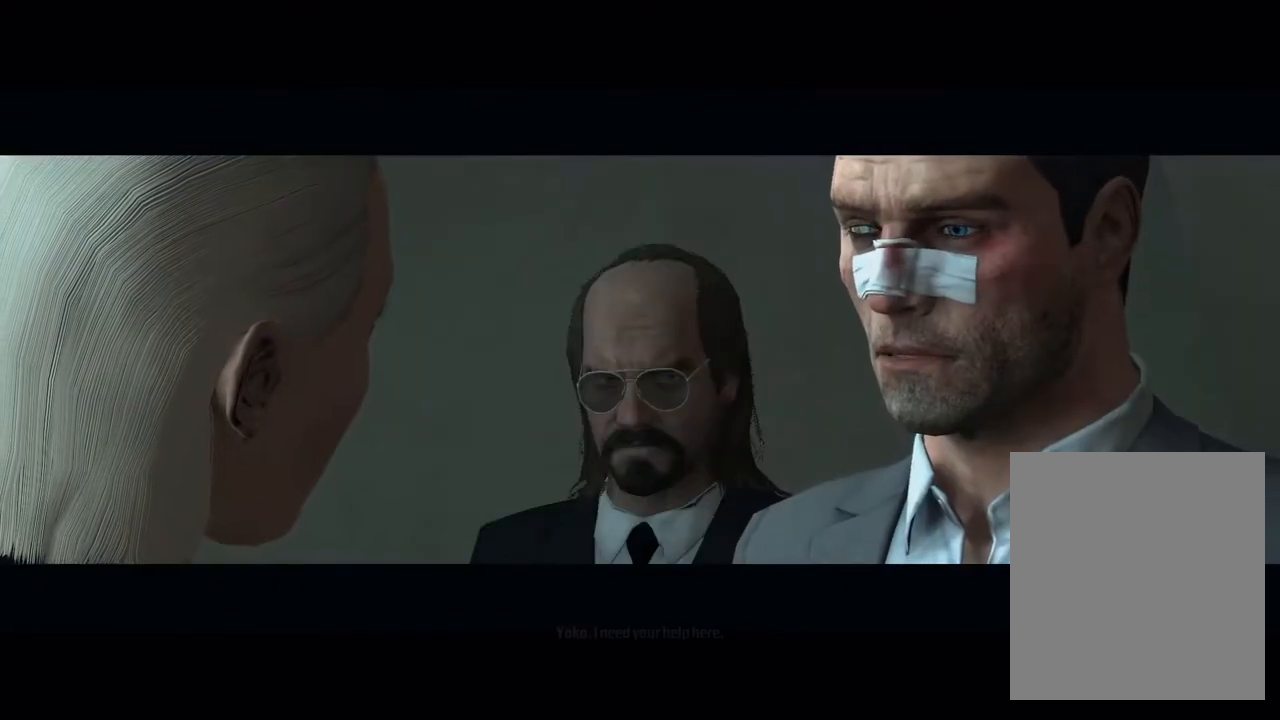
{"buttons": ["L2"], "left_stick": "center"}
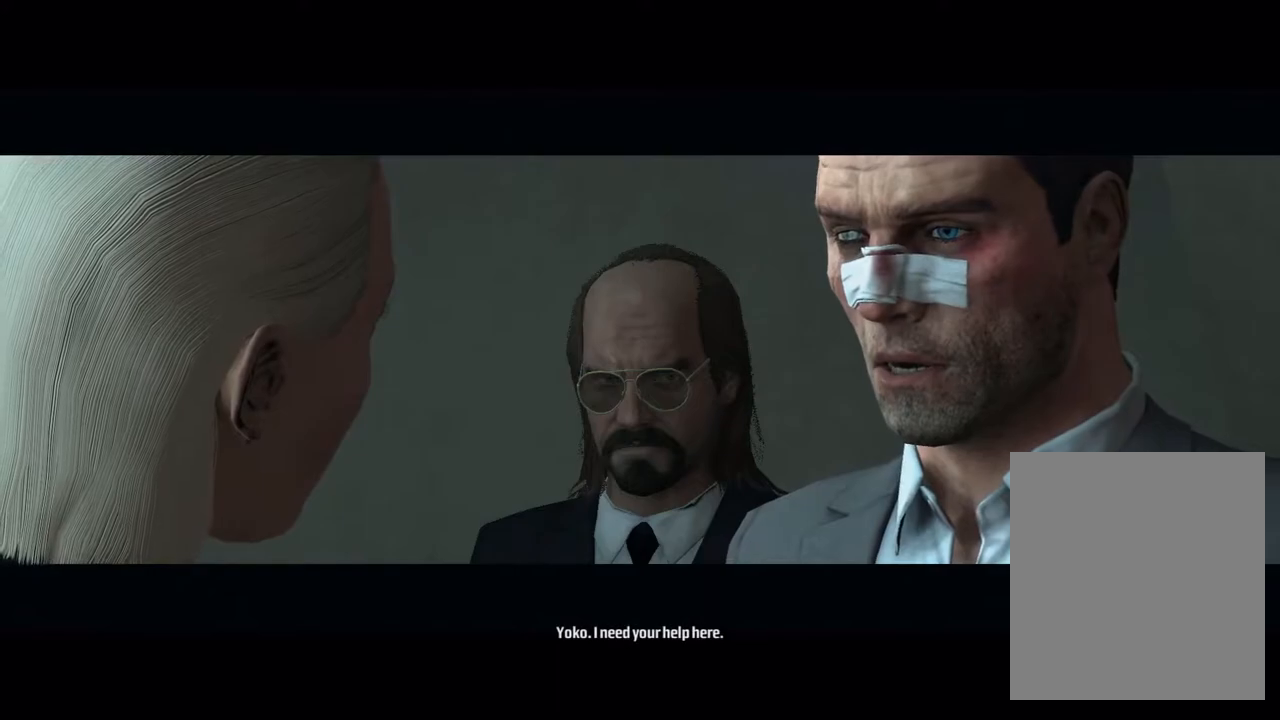
{"buttons": ["L2"], "left_stick": "center", "events": []}
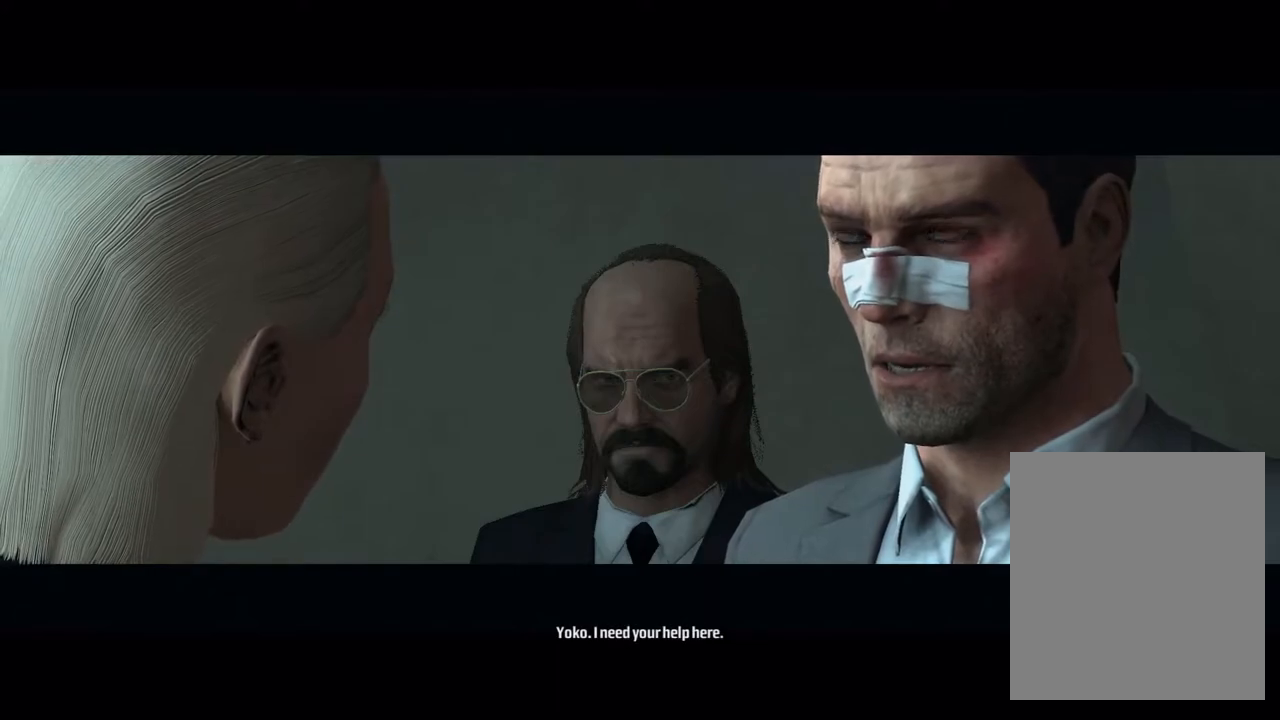
{"buttons": ["L2", "R1"], "left_stick": "center", "events": [[367, "R1", "down"]]}